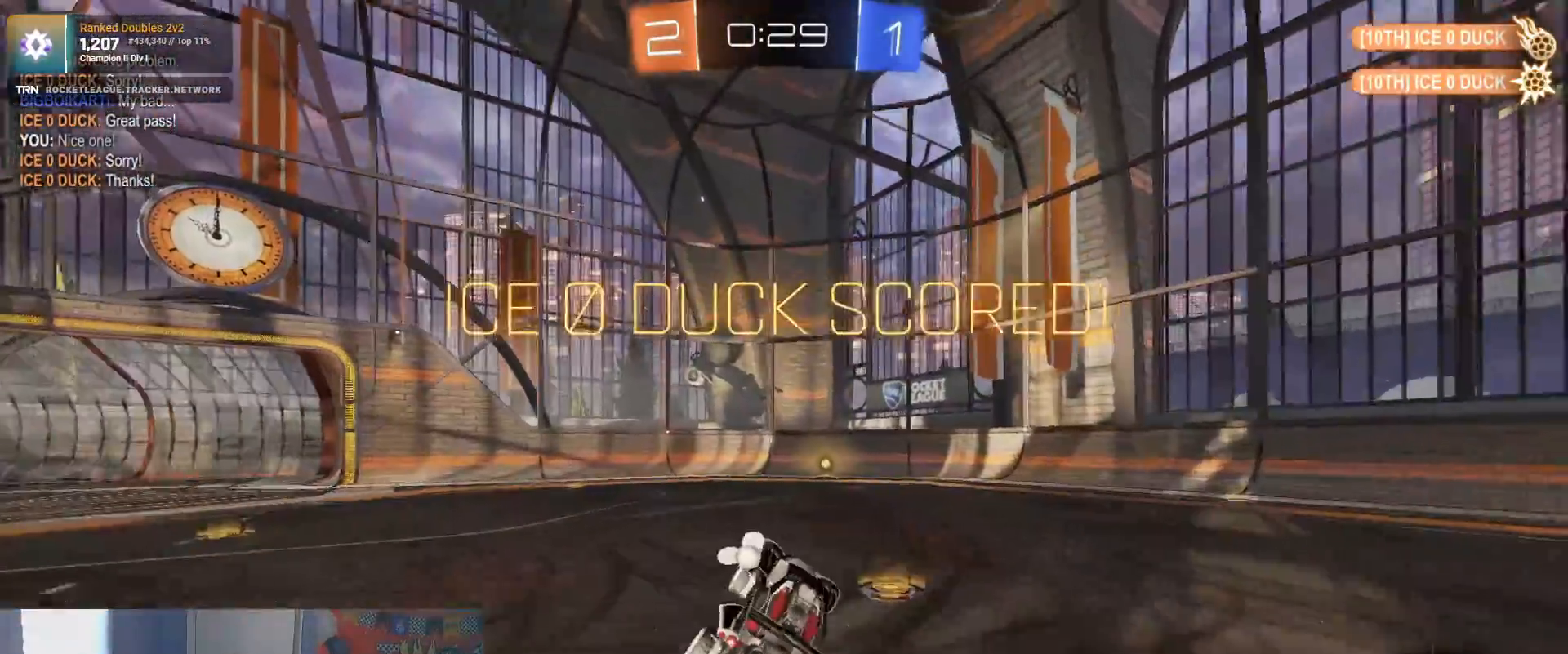
Gameplay with a controller (PlayStation layout); each line is a JSON object with the inputs held at the frame after it. "events" lists button and stick changes between this image and that frame as [ms after this image, input, new state], when the widget could be followed in between.
{"buttons": ["CROSS", "R2"], "left_stick": "up-right", "right_stick": "center", "events": [[17, "left_stick", "down-right"], [150, "left_stick", "right"], [400, "left_stick", "up-right"], [450, "CROSS", "down"]]}
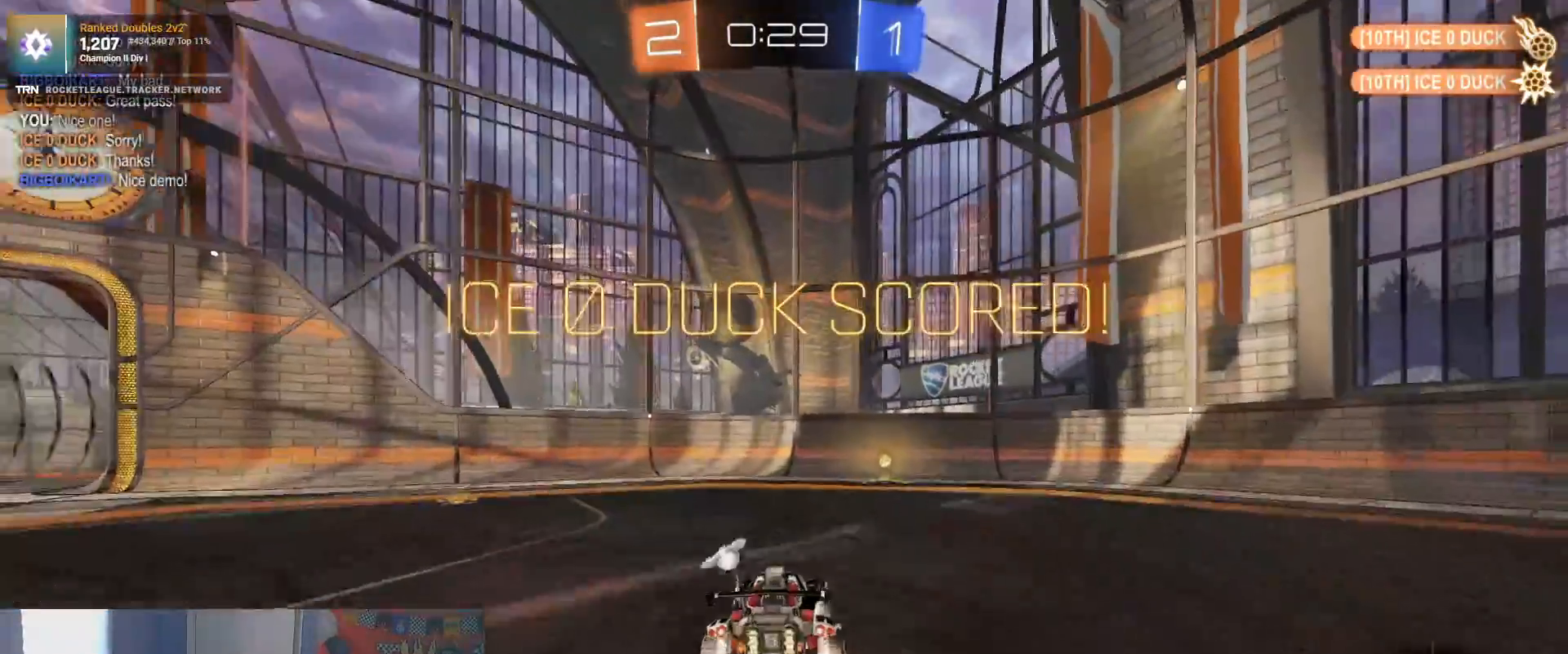
{"buttons": [], "left_stick": "center", "right_stick": "center", "events": [[33, "CROSS", "up"], [67, "CROSS", "down"], [183, "CROSS", "up"], [233, "R2", "up"], [333, "left_stick", "center"]]}
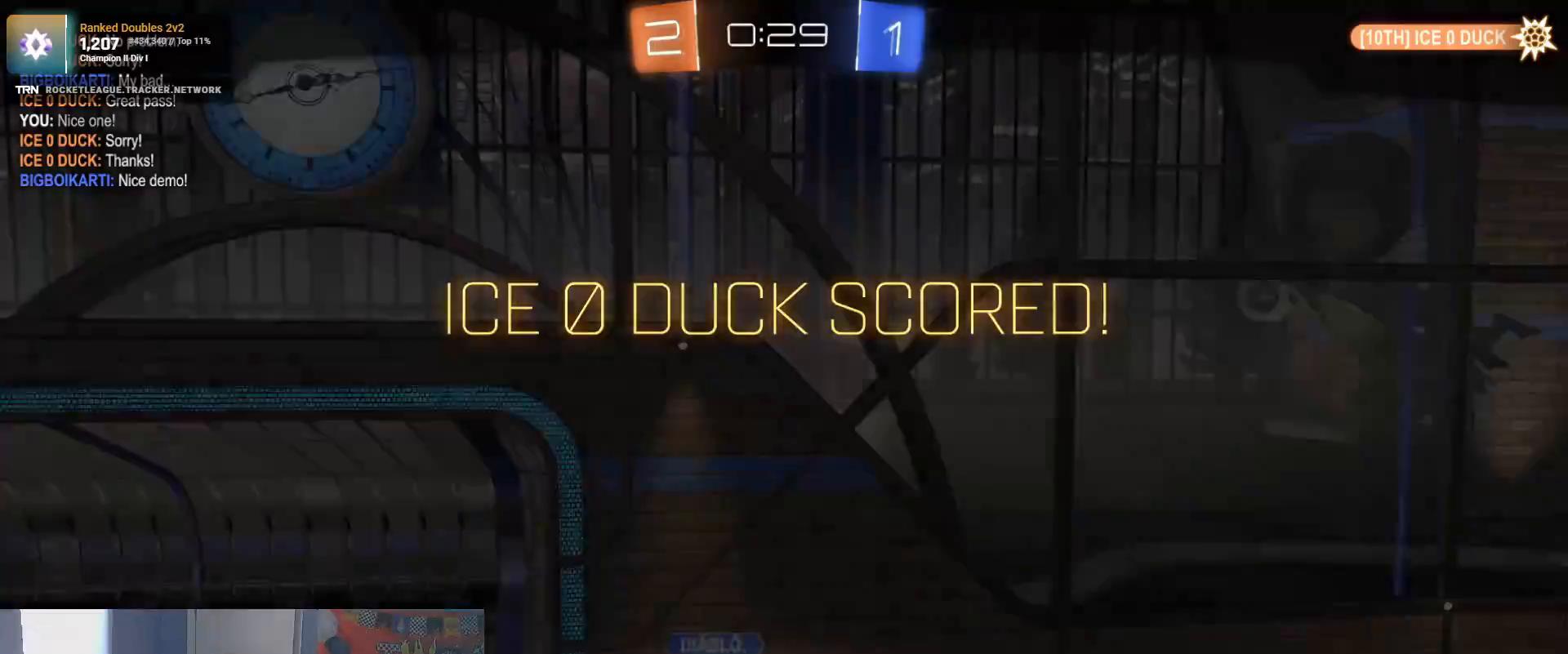
{"buttons": [], "left_stick": "center", "right_stick": "center", "events": [[317, "left_stick", "left"], [450, "left_stick", "center"]]}
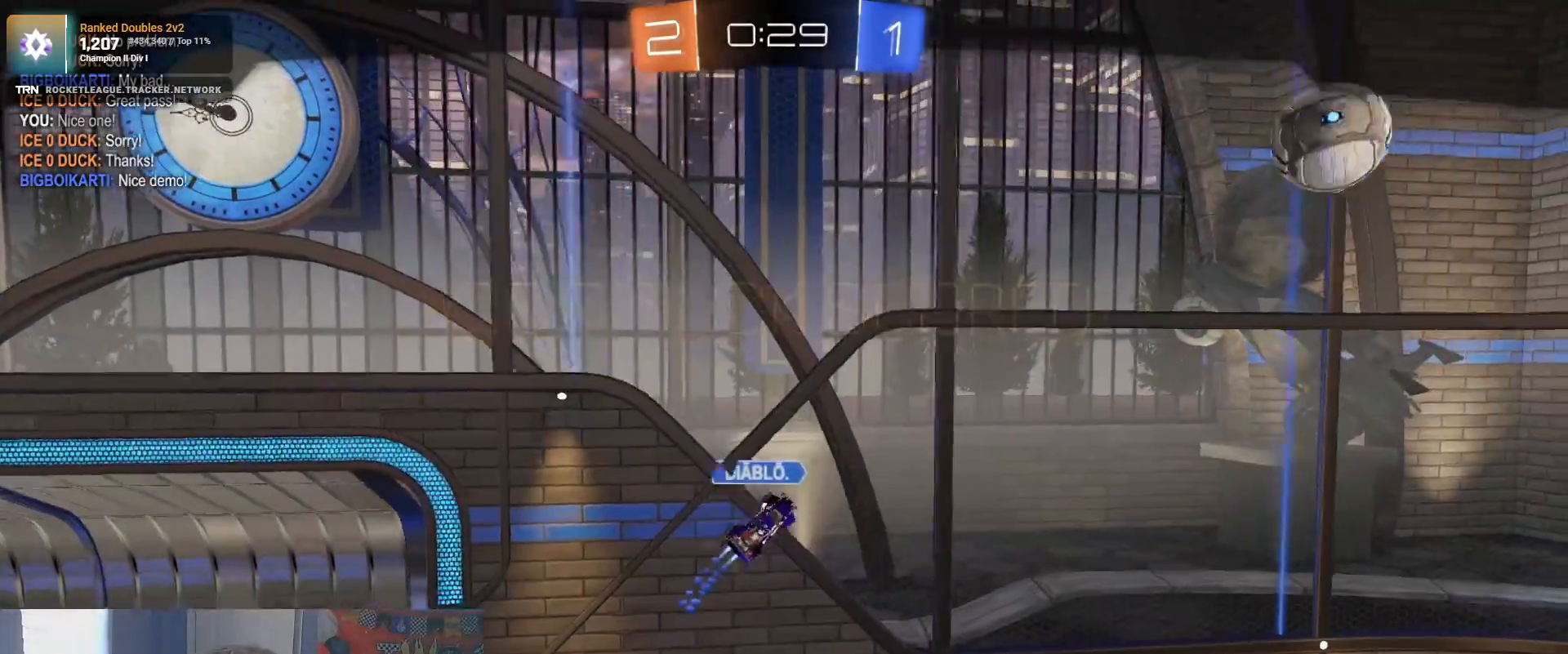
{"buttons": ["CROSS"], "left_stick": "center", "right_stick": "center", "events": [[450, "CROSS", "down"]]}
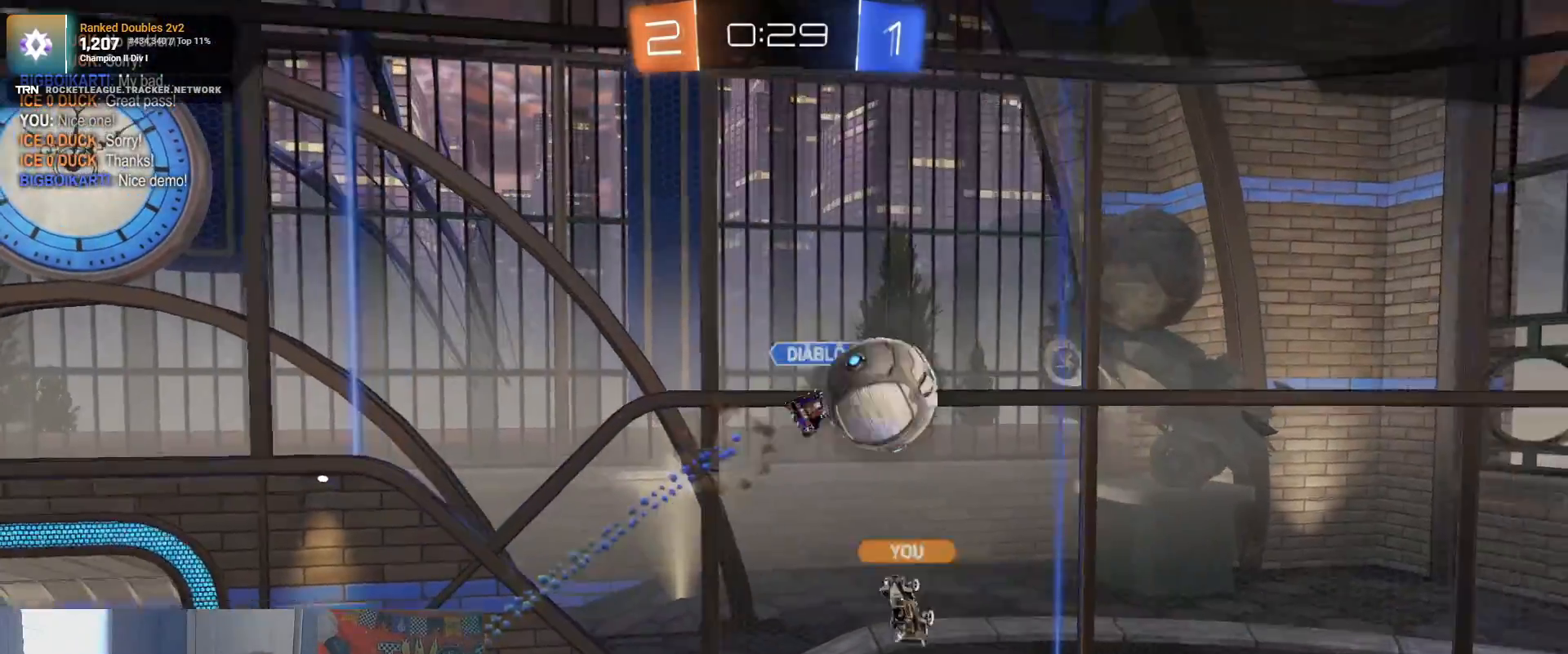
{"buttons": [], "left_stick": "center", "right_stick": "center", "events": [[83, "CROSS", "up"]]}
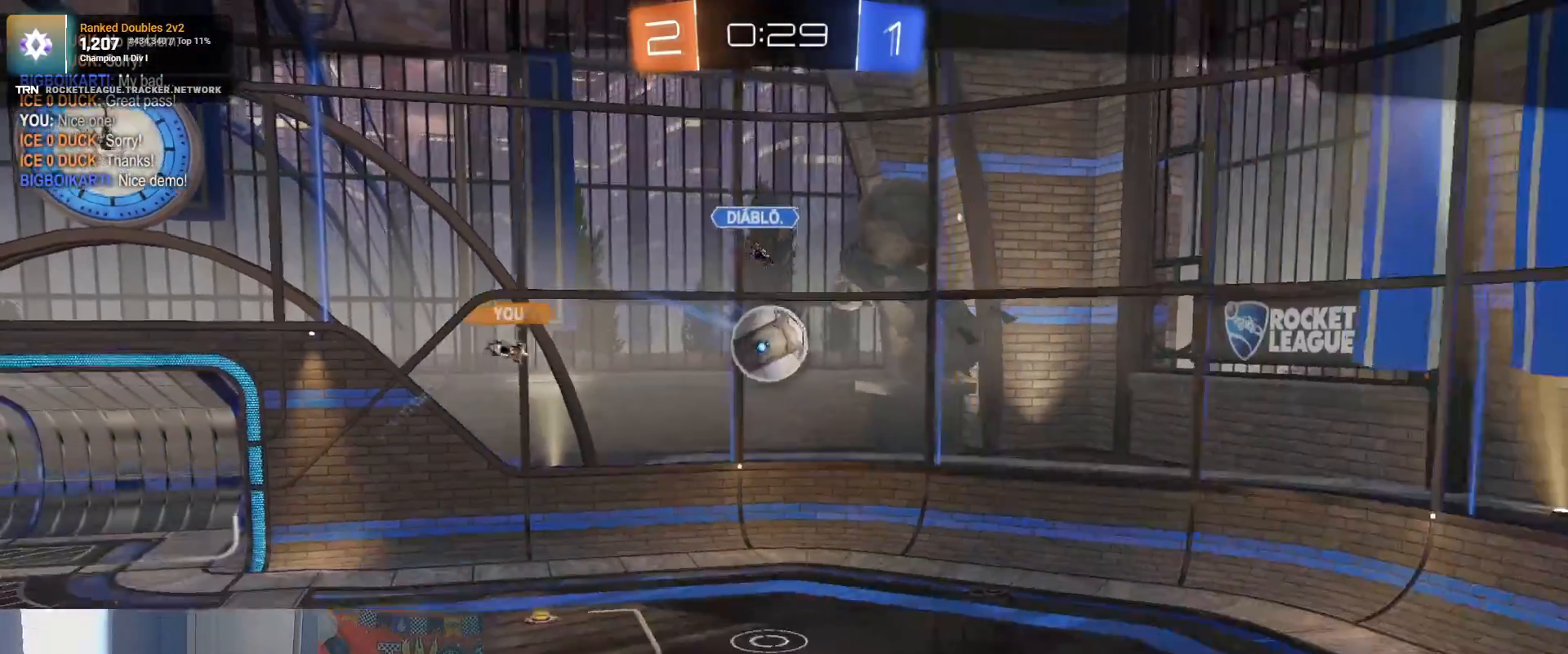
{"buttons": [], "left_stick": "center", "right_stick": "center", "events": []}
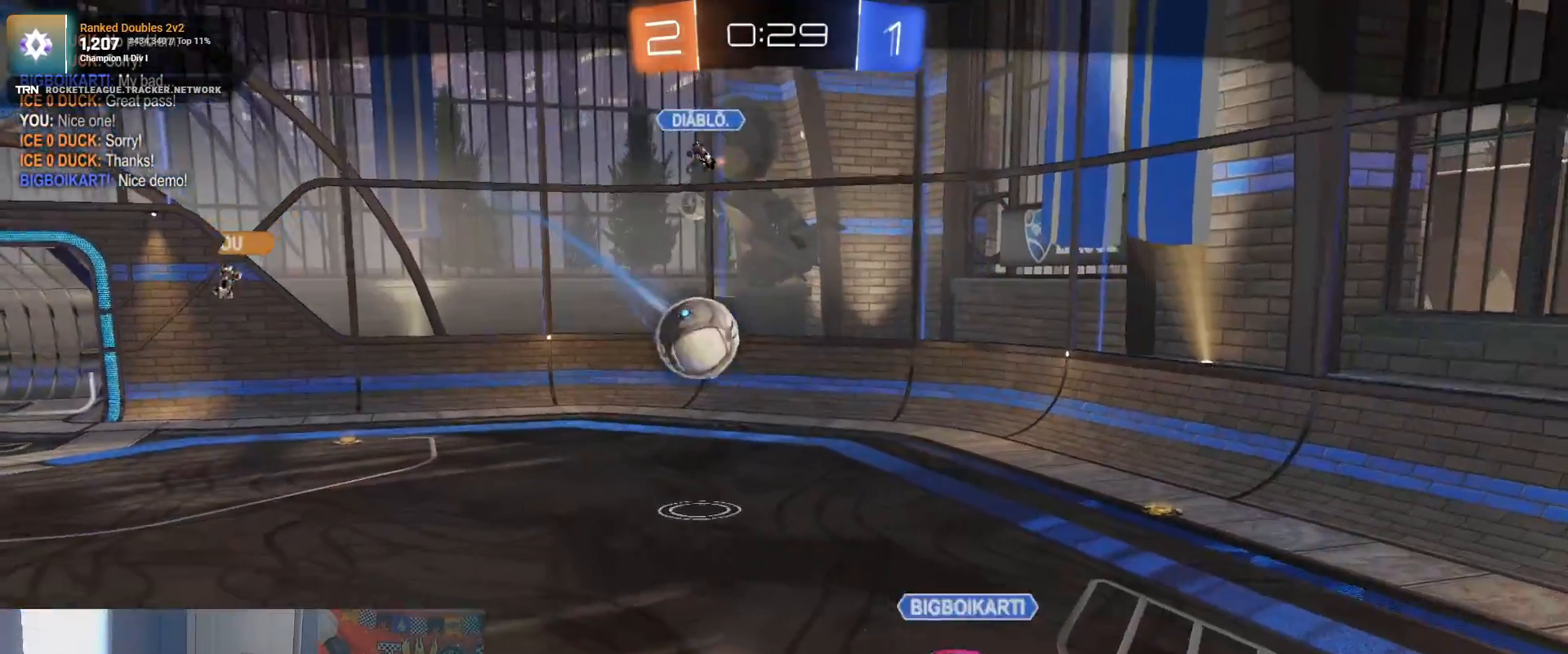
{"buttons": [], "left_stick": "center", "right_stick": "center", "events": []}
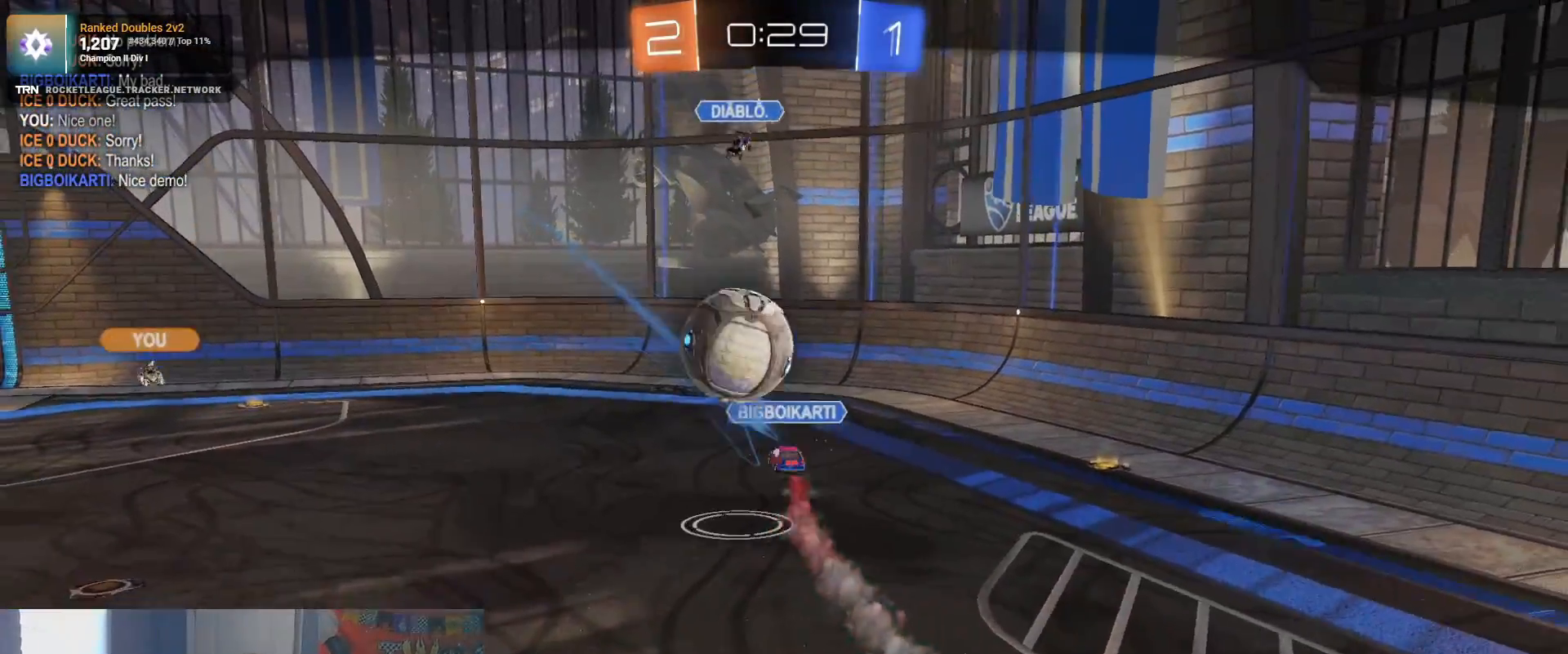
{"buttons": [], "left_stick": "center", "right_stick": "center", "events": []}
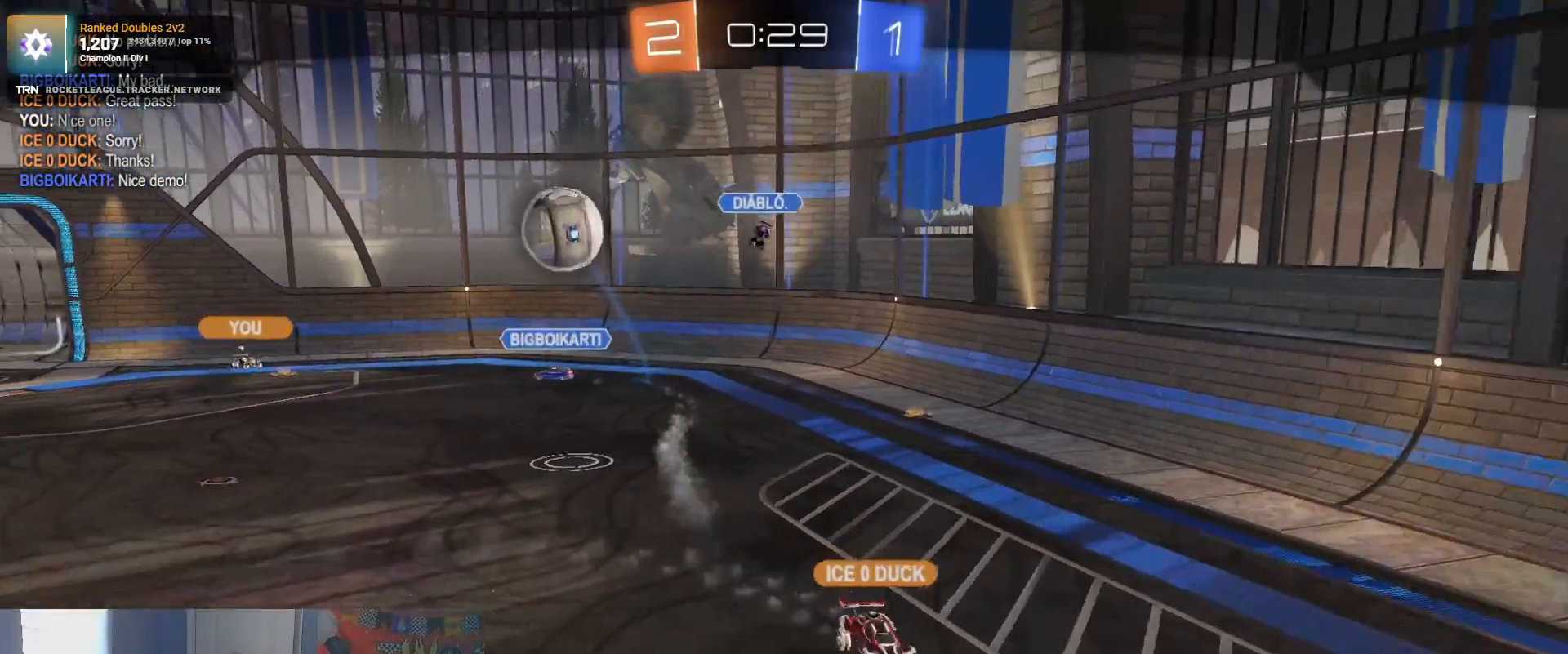
{"buttons": [], "left_stick": "center", "right_stick": "center", "events": []}
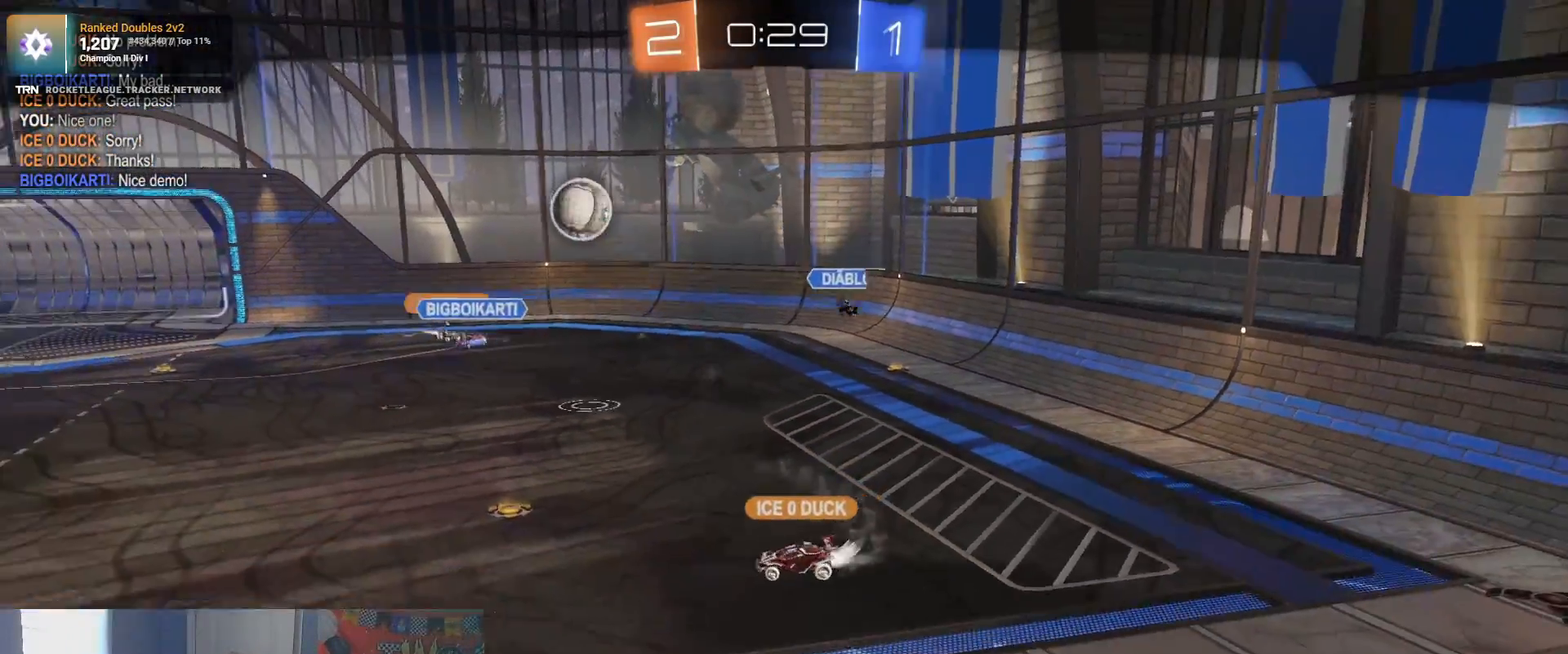
{"buttons": [], "left_stick": "center", "right_stick": "center", "events": []}
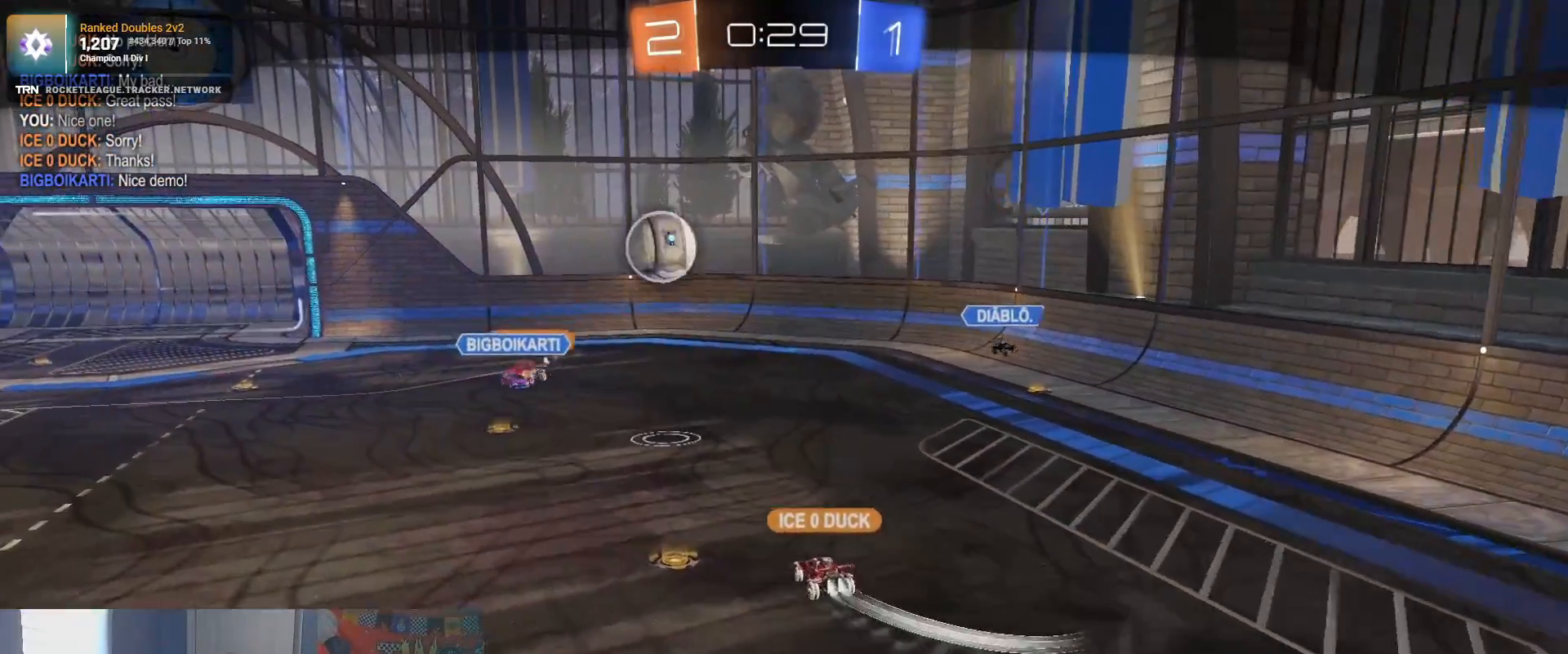
{"buttons": [], "left_stick": "center", "right_stick": "center", "events": []}
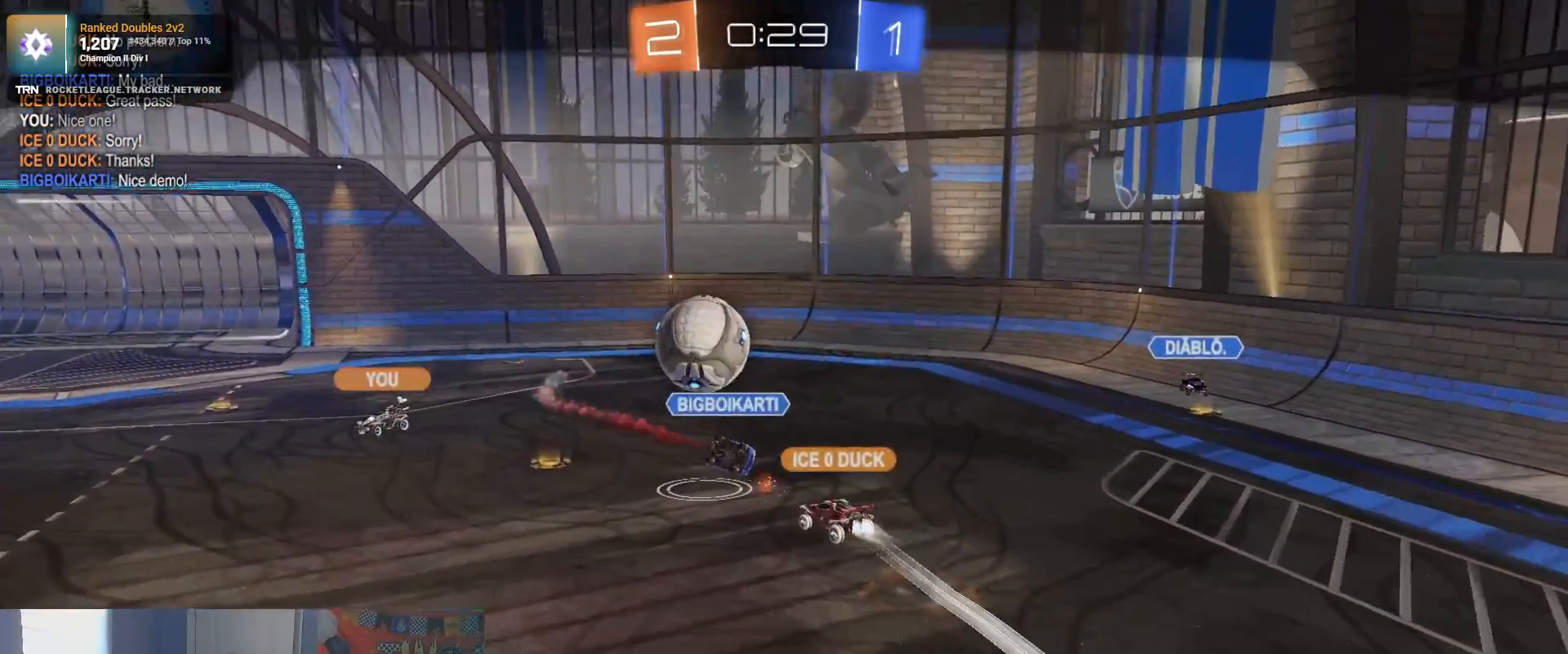
{"buttons": [], "left_stick": "center", "right_stick": "center", "events": []}
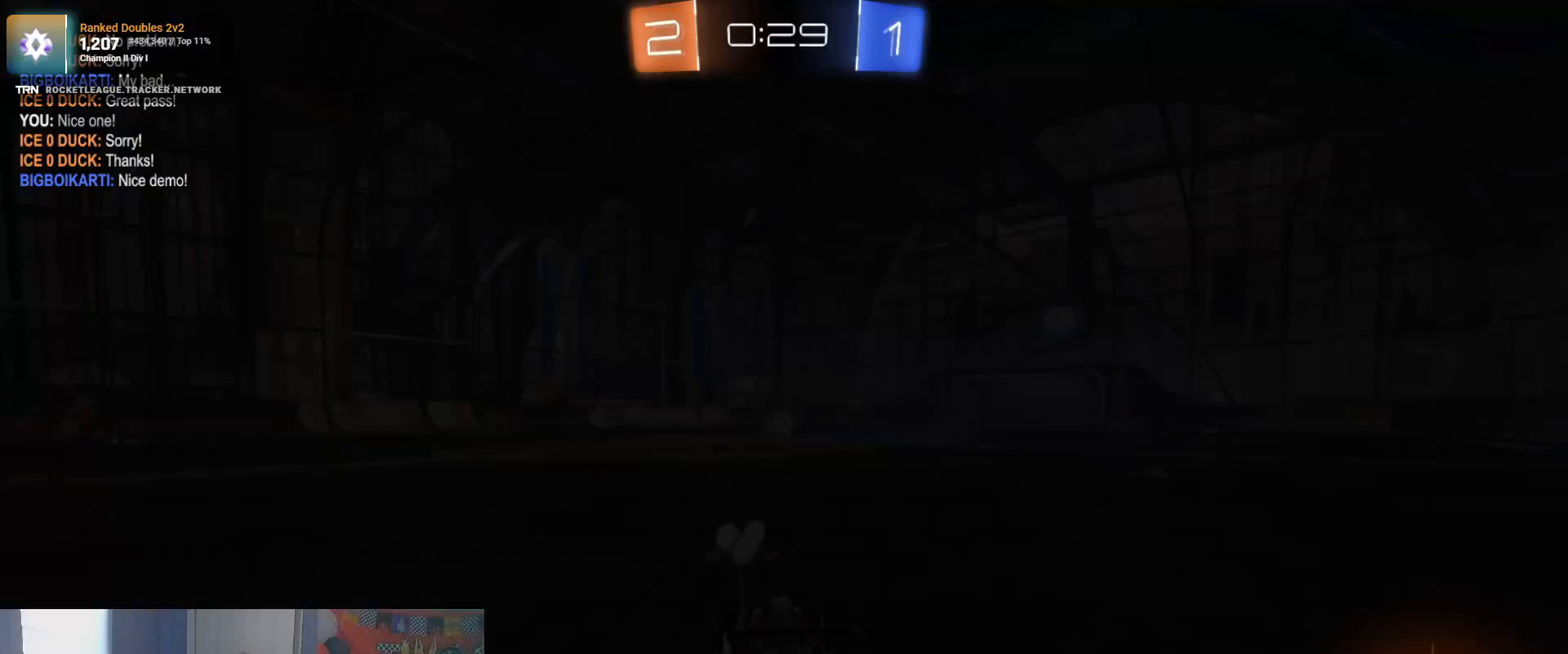
{"buttons": [], "left_stick": "center", "right_stick": "center", "events": []}
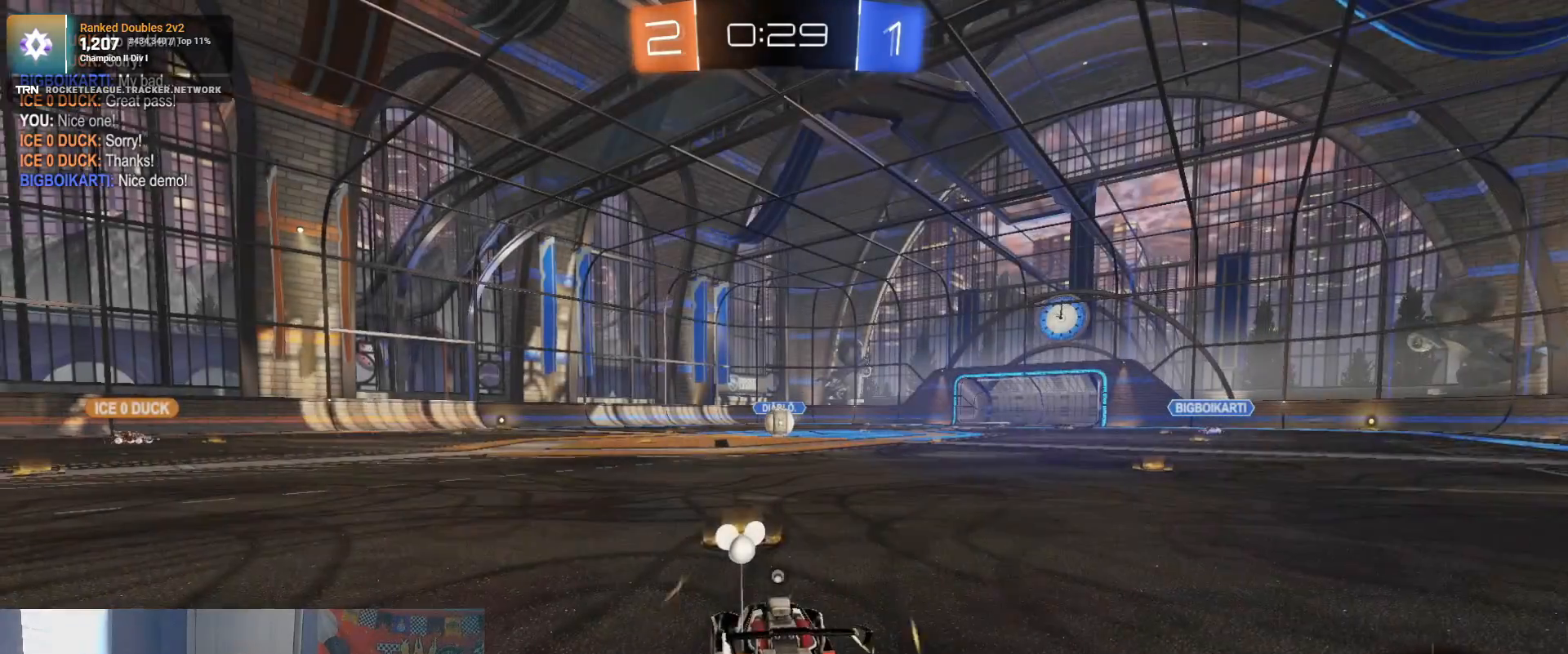
{"buttons": [], "left_stick": "center", "right_stick": "center", "events": [[17, "TRIANGLE", "down"], [83, "TRIANGLE", "up"], [233, "TRIANGLE", "down"], [333, "TRIANGLE", "up"]]}
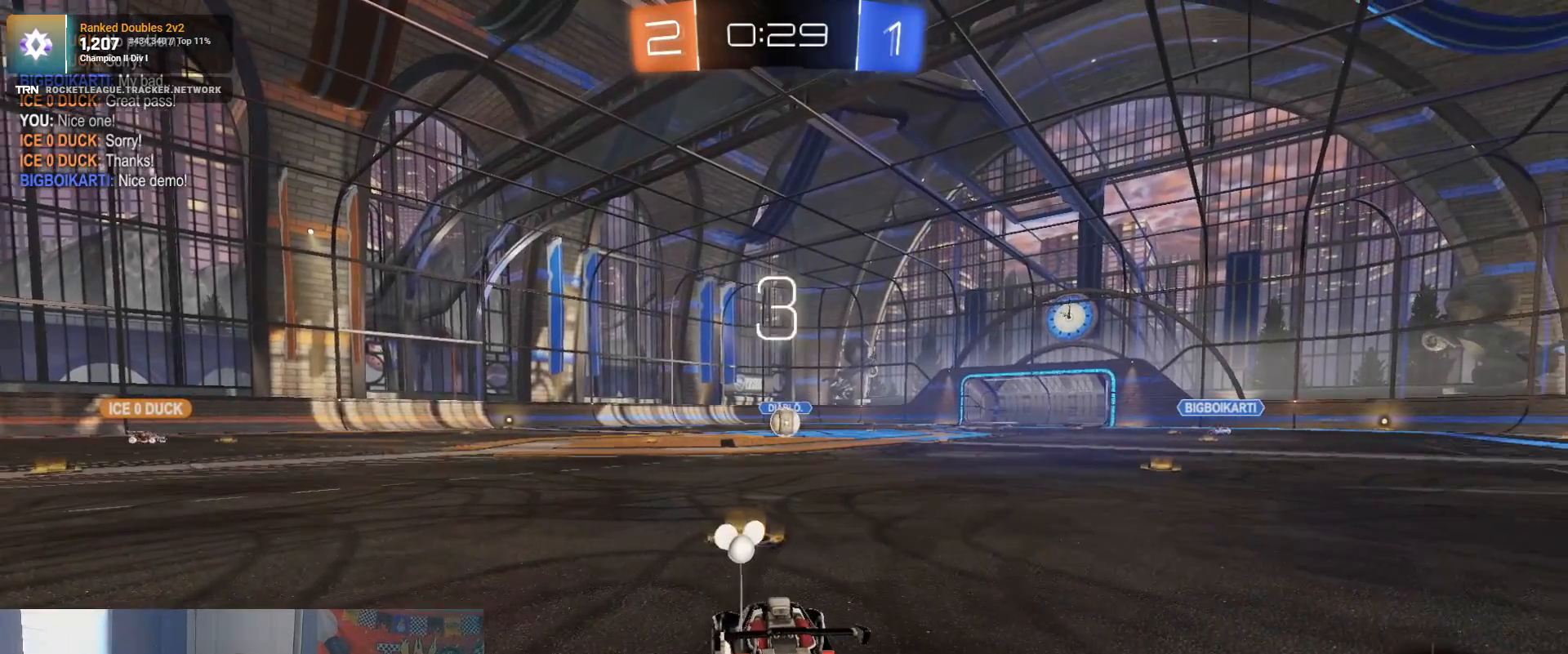
{"buttons": ["L2", "R3"], "left_stick": "center", "right_stick": "center", "events": [[17, "R3", "down"], [500, "L2", "down"]]}
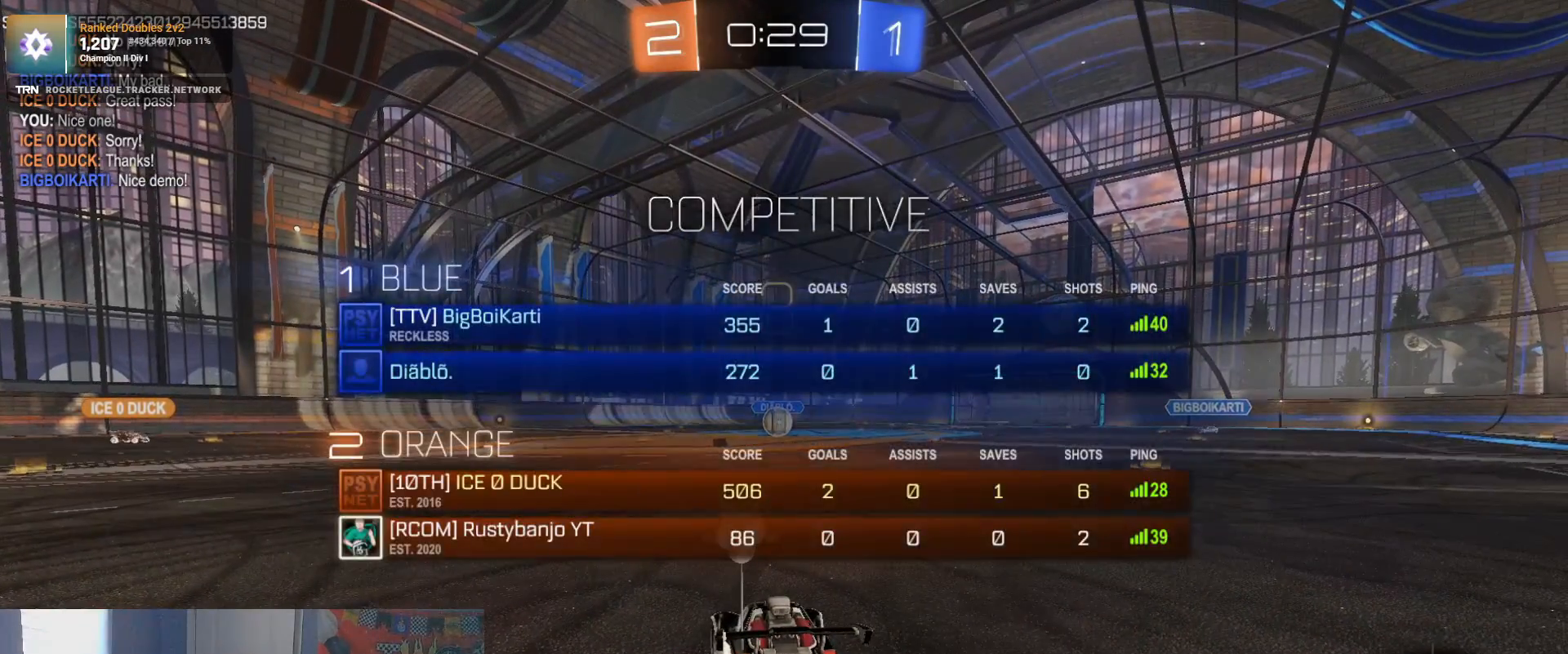
{"buttons": ["L2"], "left_stick": "center", "right_stick": "center", "events": [[117, "R3", "up"]]}
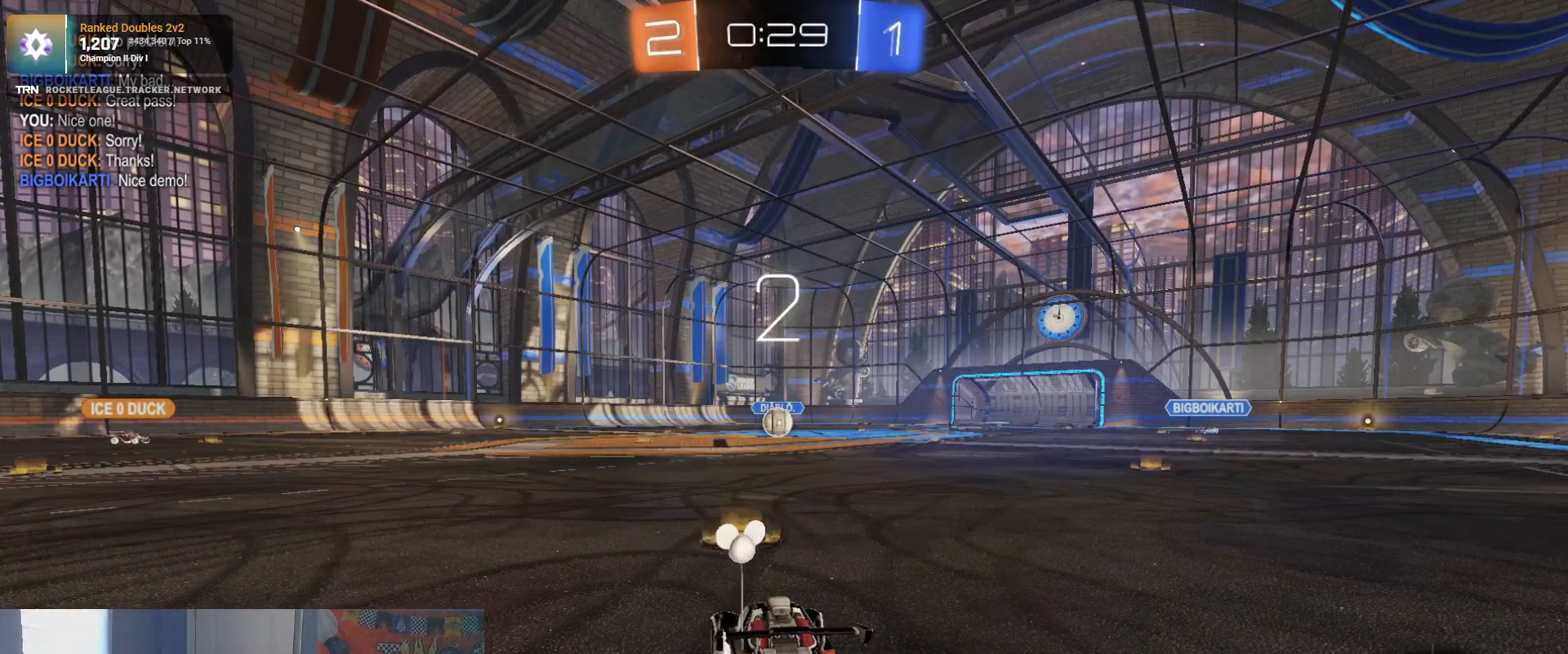
{"buttons": ["L2"], "left_stick": "center", "right_stick": "center", "events": [[250, "left_stick", "left"], [433, "left_stick", "center"]]}
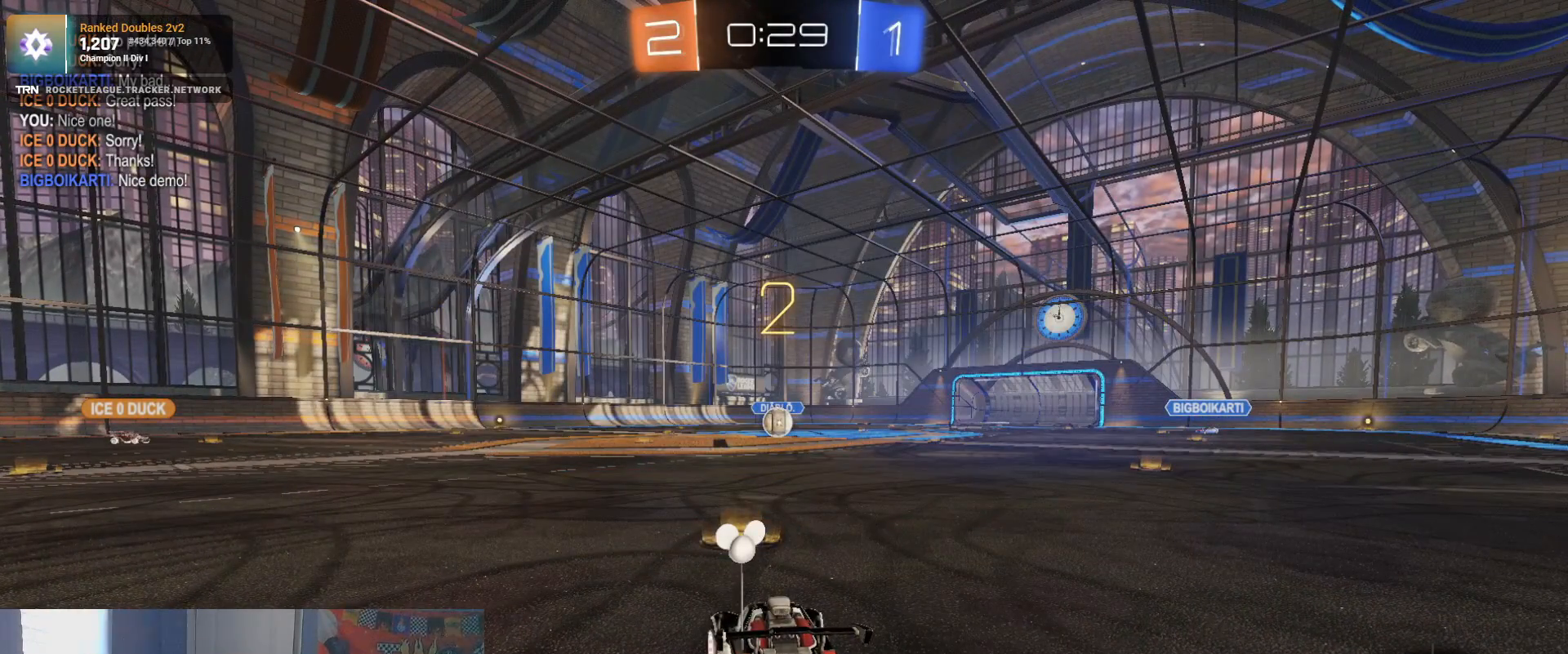
{"buttons": ["L2"], "left_stick": "center", "right_stick": "center", "events": []}
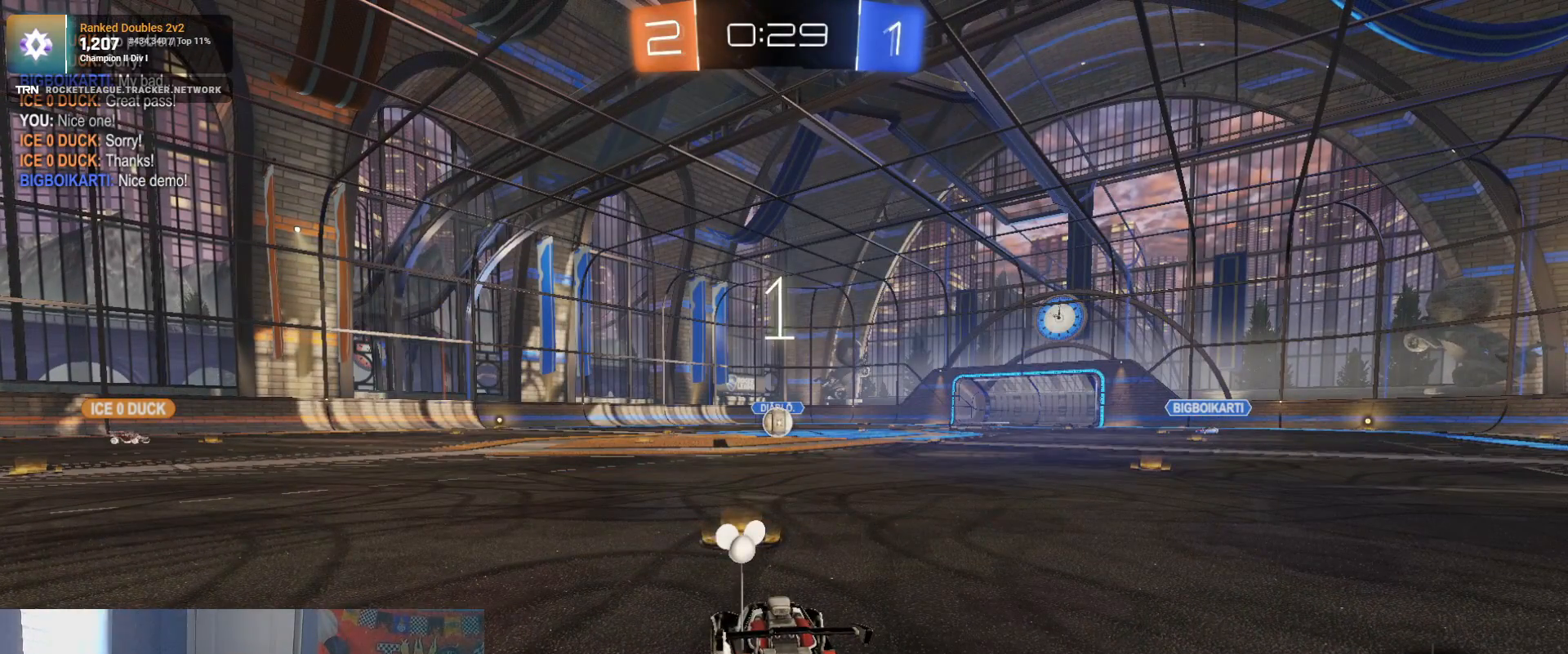
{"buttons": ["L2"], "left_stick": "center", "right_stick": "center", "events": []}
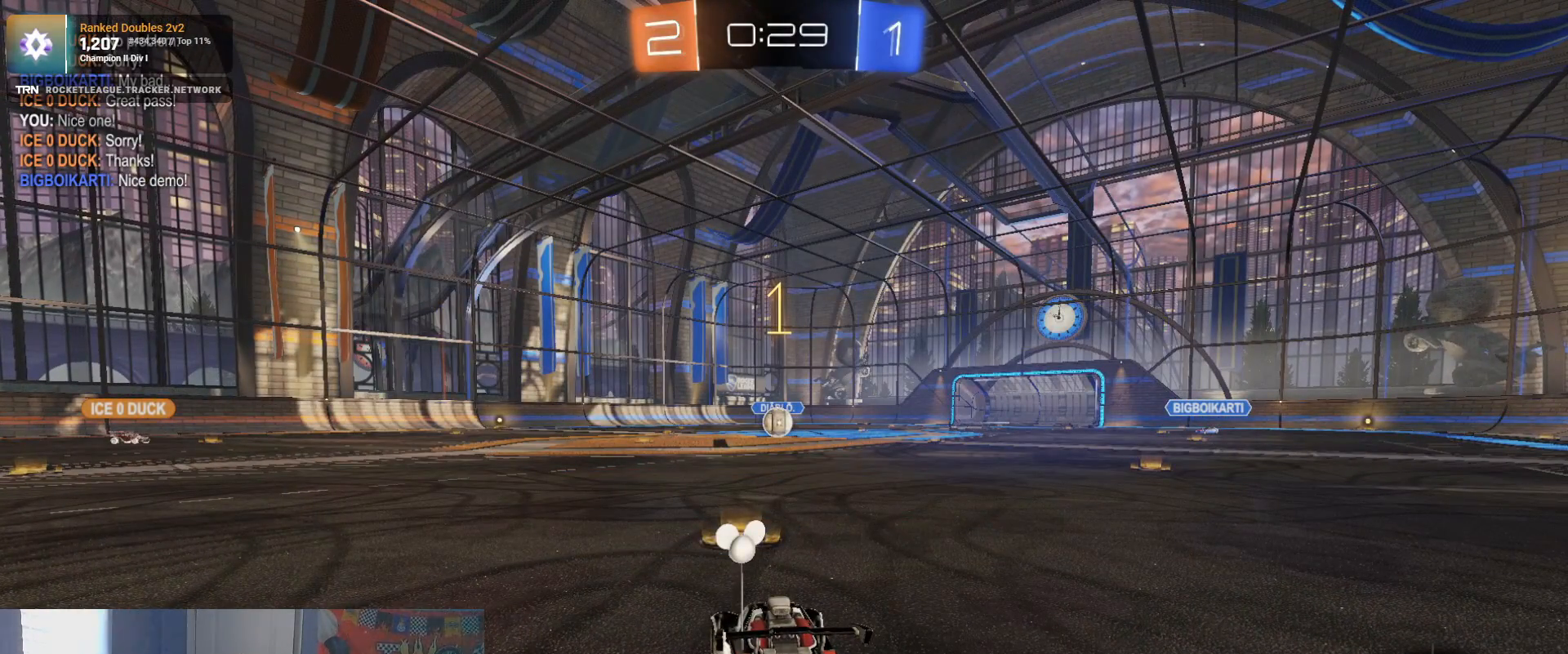
{"buttons": ["L2"], "left_stick": "center", "right_stick": "center", "events": []}
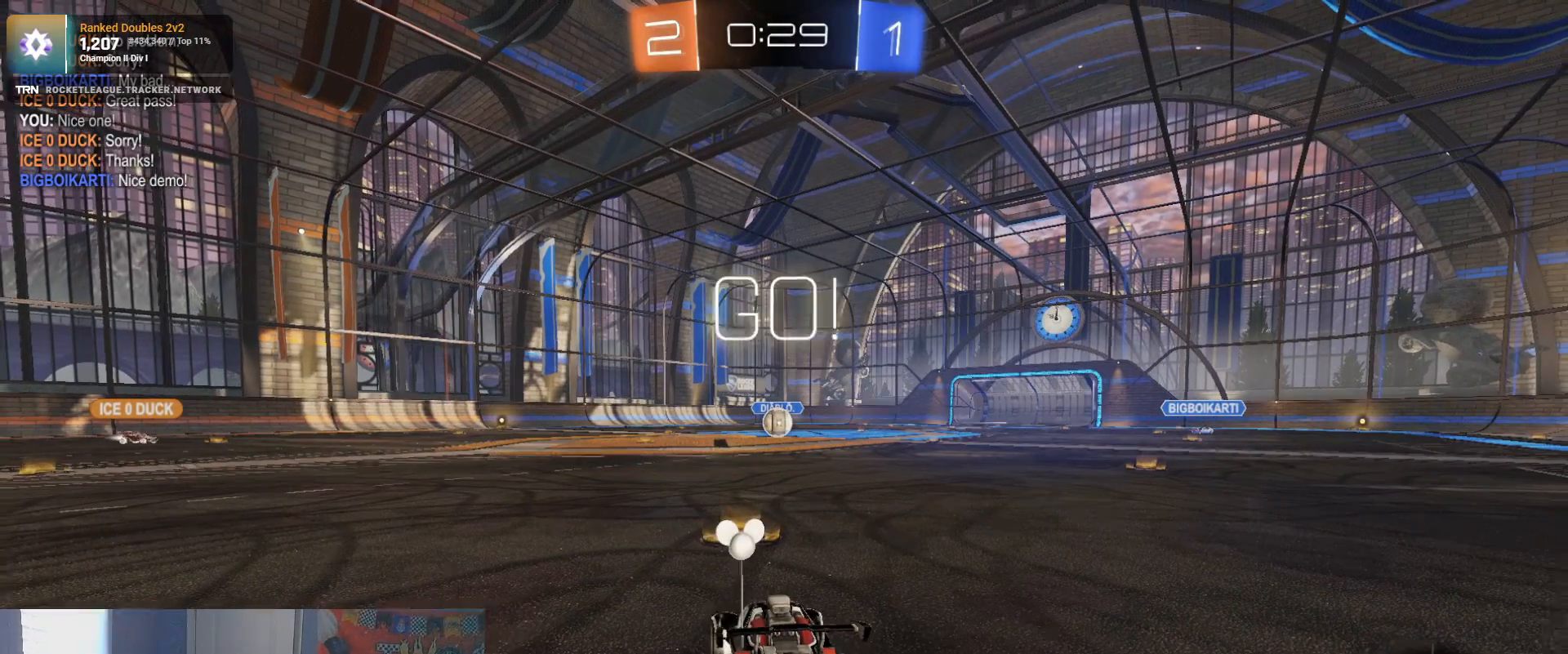
{"buttons": [], "left_stick": "center", "right_stick": "center", "events": [[33, "left_stick", "down"], [83, "CROSS", "down"], [133, "CROSS", "up"], [217, "CROSS", "down"], [300, "CROSS", "up"], [367, "left_stick", "center"], [400, "L2", "up"]]}
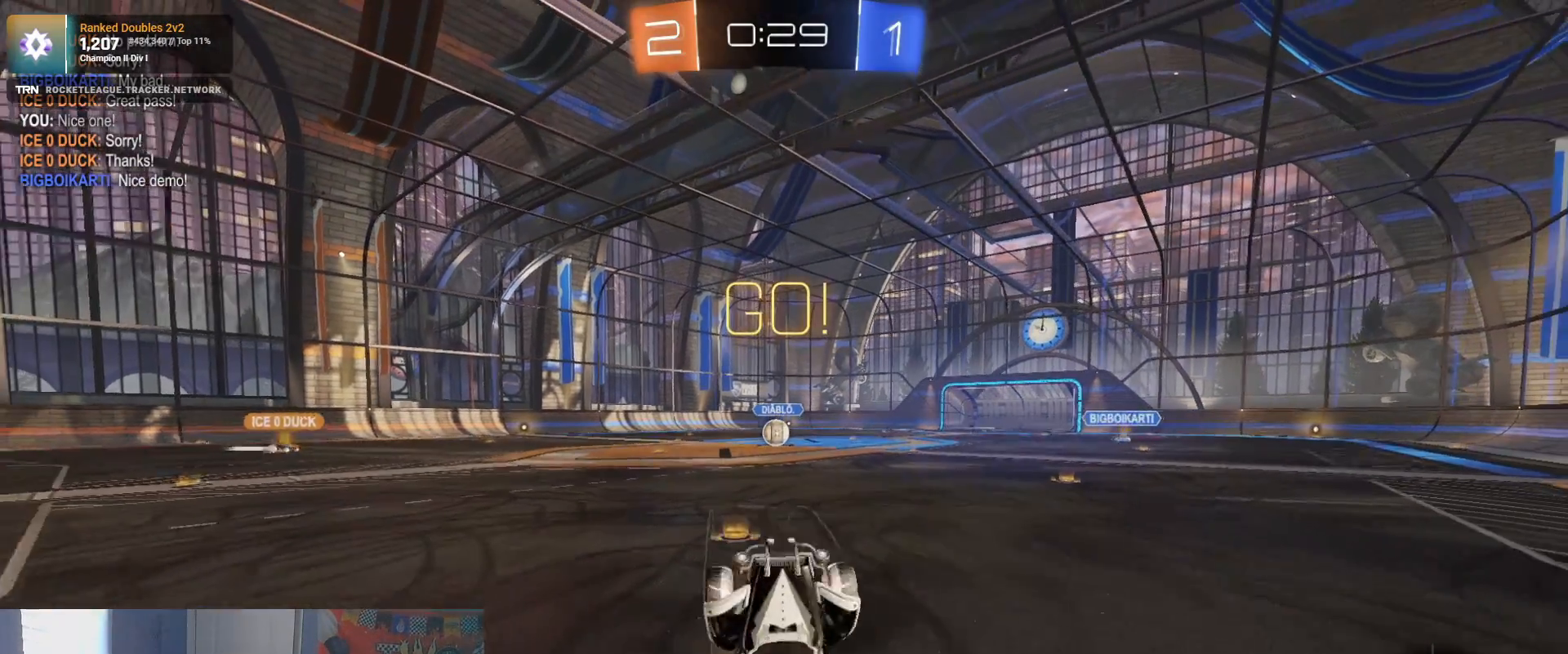
{"buttons": ["R1", "R2"], "left_stick": "up-left", "right_stick": "center", "events": [[17, "left_stick", "up"], [67, "R1", "down"], [83, "SQUARE", "down"], [433, "left_stick", "up-left"], [483, "R2", "down"], [500, "SQUARE", "up"]]}
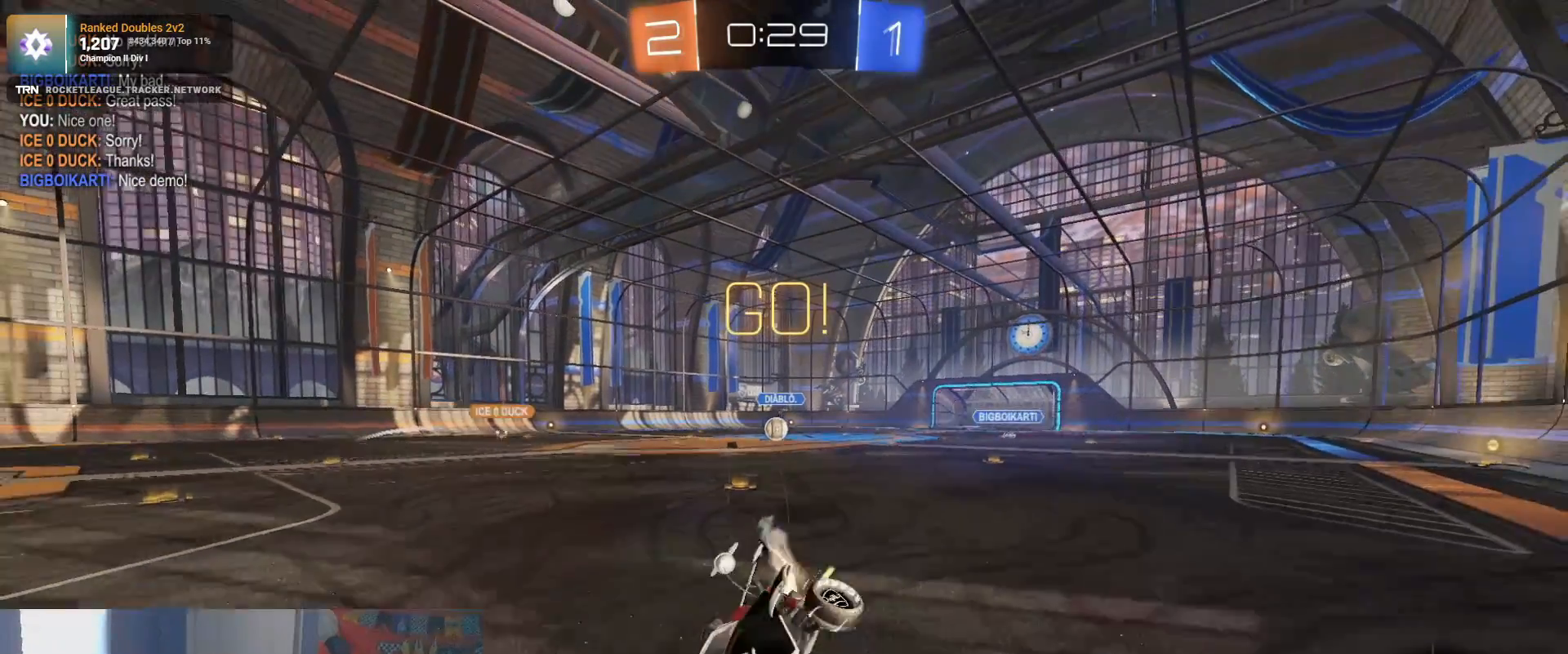
{"buttons": ["L1", "L2", "R2"], "left_stick": "right", "right_stick": "center", "events": [[83, "left_stick", "center"], [217, "R1", "up"], [300, "left_stick", "right"], [350, "L2", "down"], [400, "L1", "down"]]}
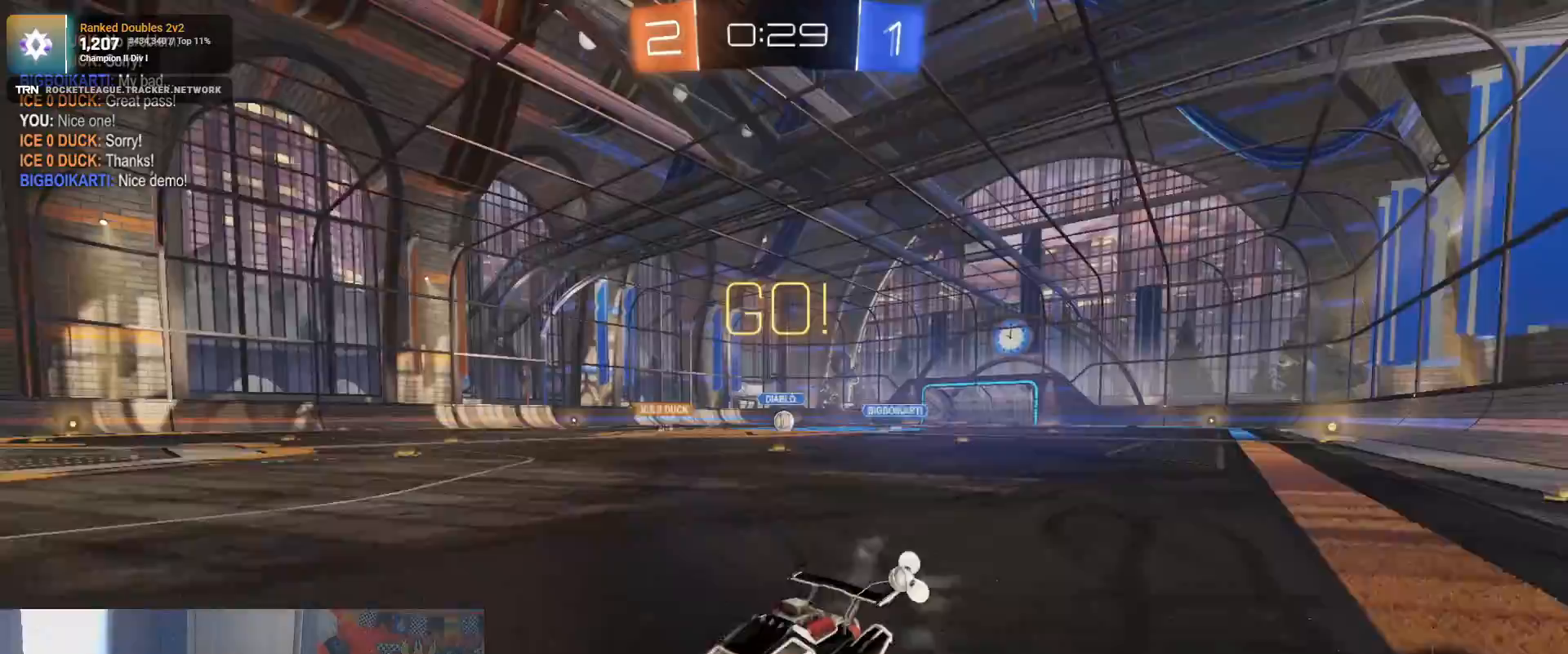
{"buttons": ["R2"], "left_stick": "right", "right_stick": "center", "events": [[67, "L2", "up"], [117, "L1", "up"]]}
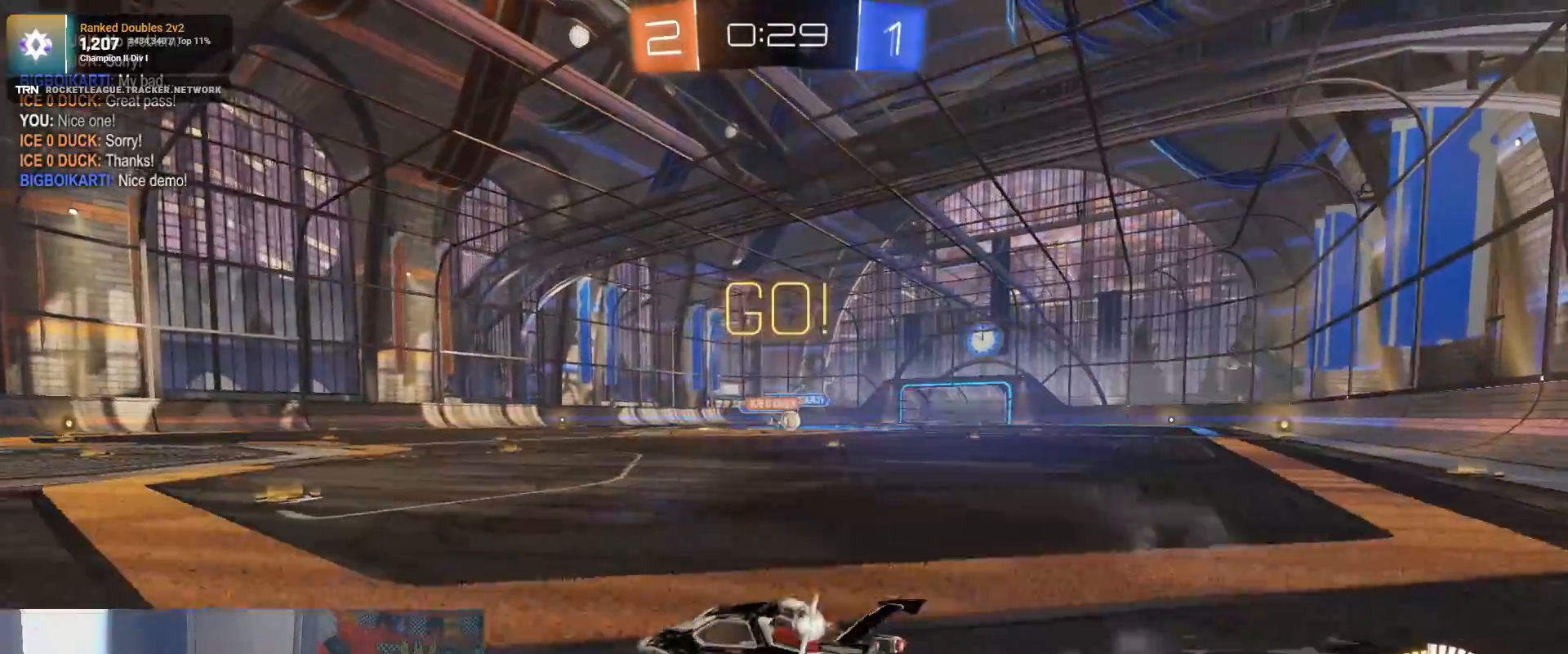
{"buttons": ["R1", "R2"], "left_stick": "right", "right_stick": "center", "events": [[417, "R1", "down"]]}
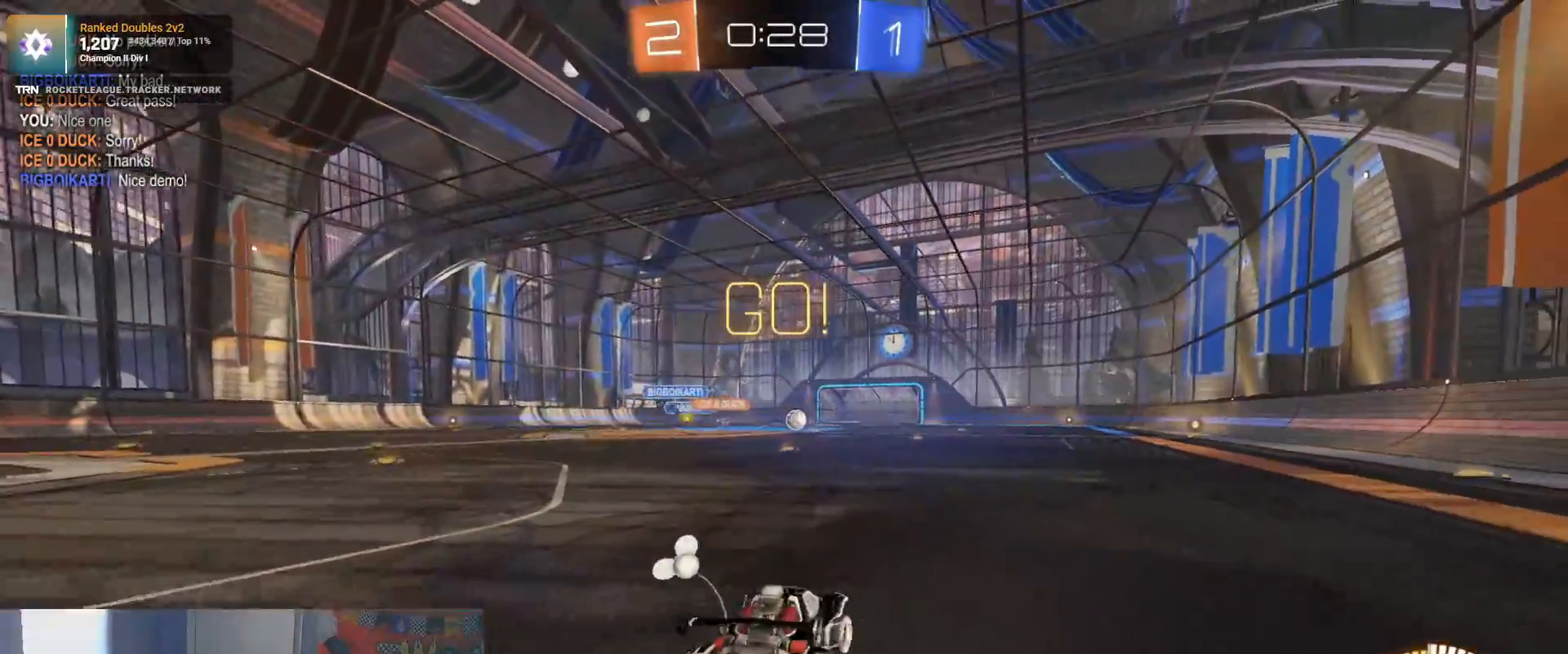
{"buttons": ["L1", "R1", "R2"], "left_stick": "down-left", "right_stick": "center", "events": [[233, "CROSS", "down"], [233, "left_stick", "up-left"], [300, "CROSS", "up"], [350, "CROSS", "down"], [400, "left_stick", "down-left"], [450, "CROSS", "up"], [467, "L1", "down"]]}
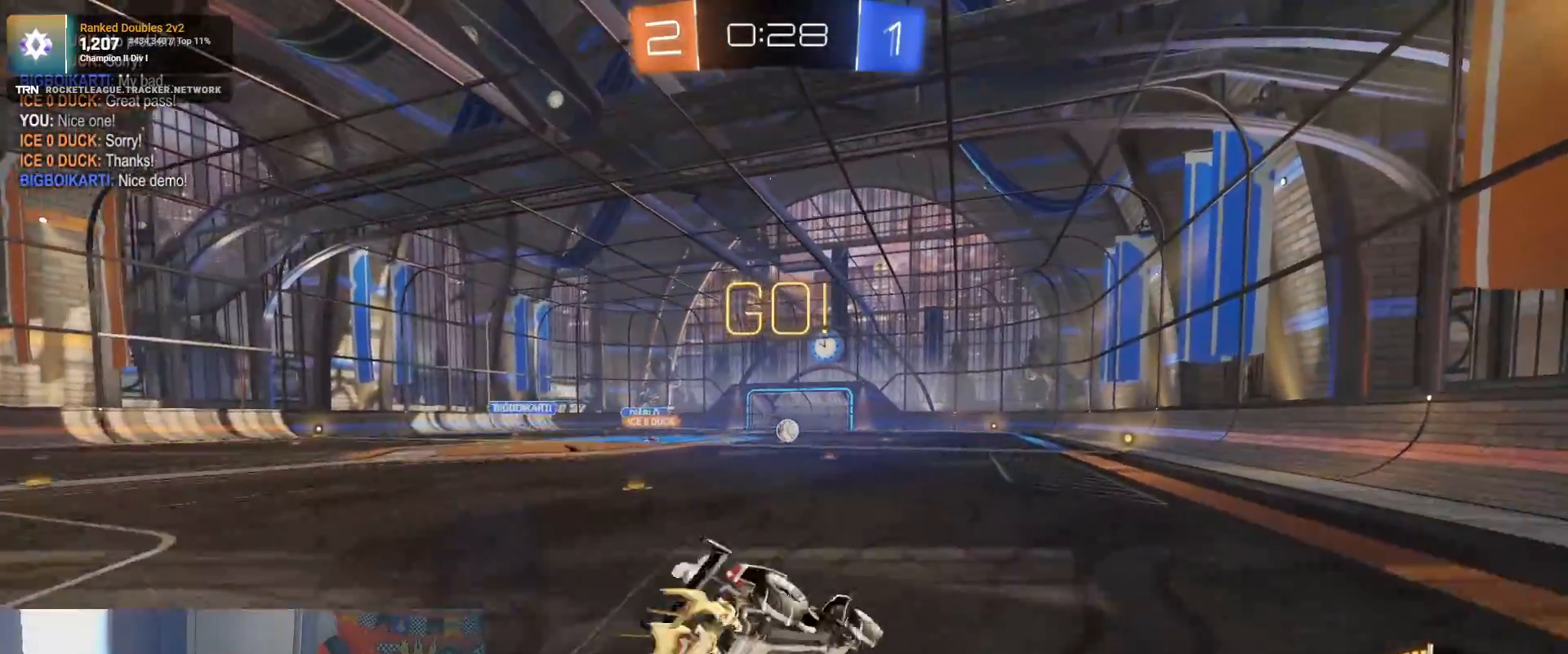
{"buttons": ["L1", "R2"], "left_stick": "down-left", "right_stick": "center", "events": [[333, "R1", "up"]]}
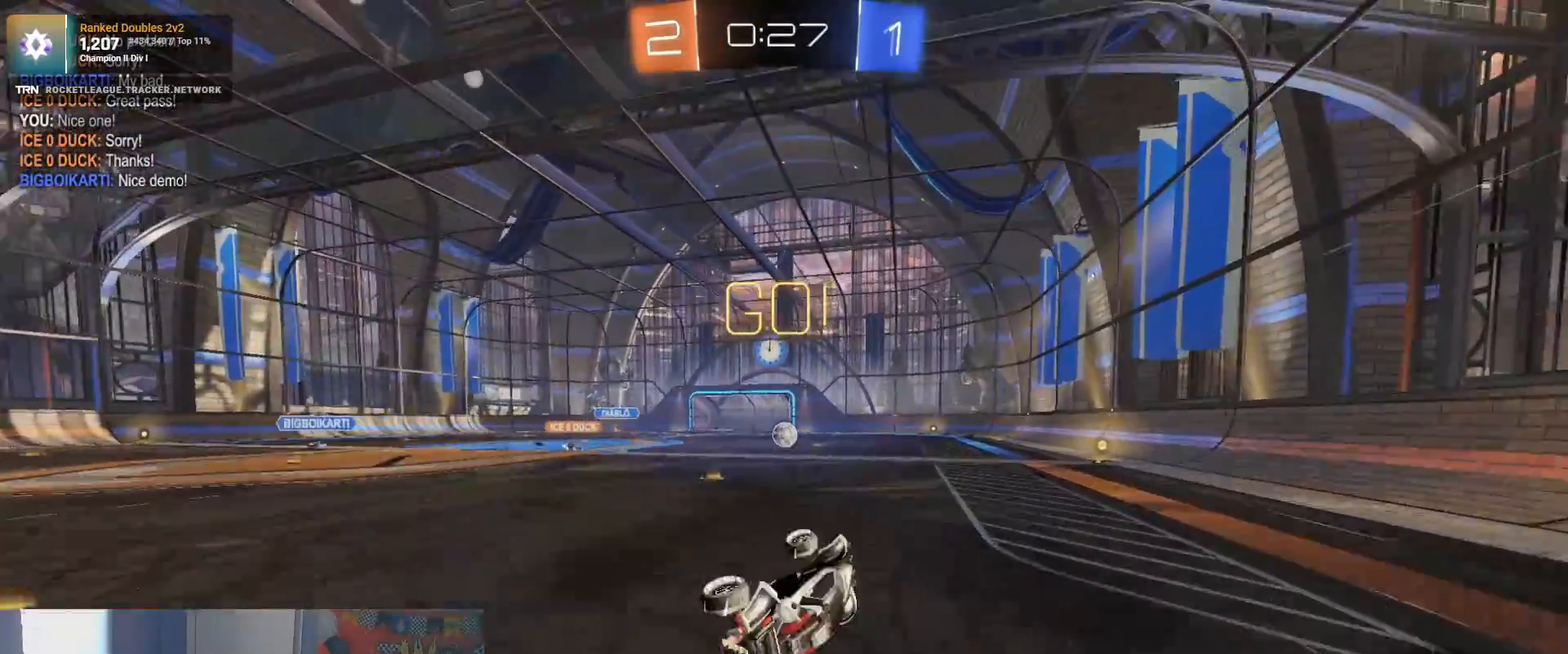
{"buttons": ["R2"], "left_stick": "right", "right_stick": "center", "events": [[50, "L1", "up"], [167, "left_stick", "down"], [333, "left_stick", "center"], [450, "left_stick", "right"]]}
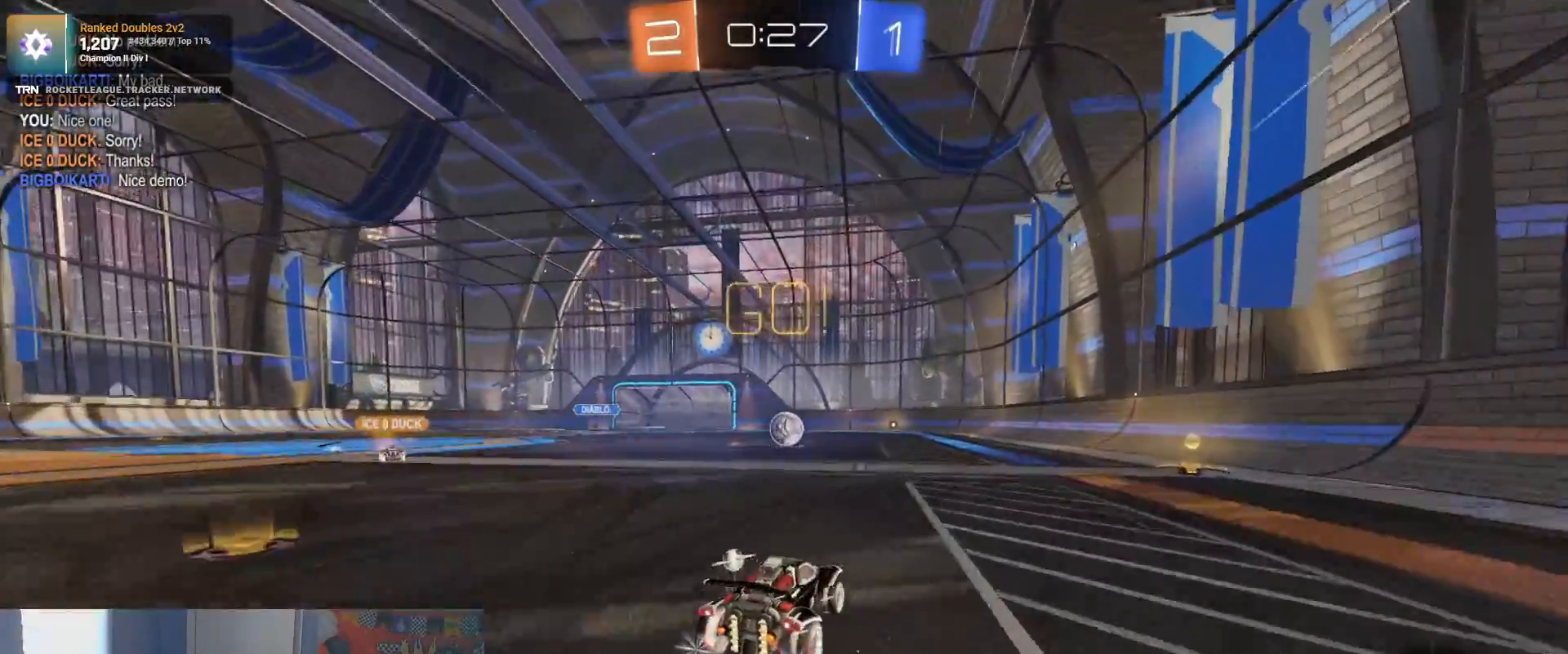
{"buttons": ["R2"], "left_stick": "center", "right_stick": "center", "events": [[200, "left_stick", "center"]]}